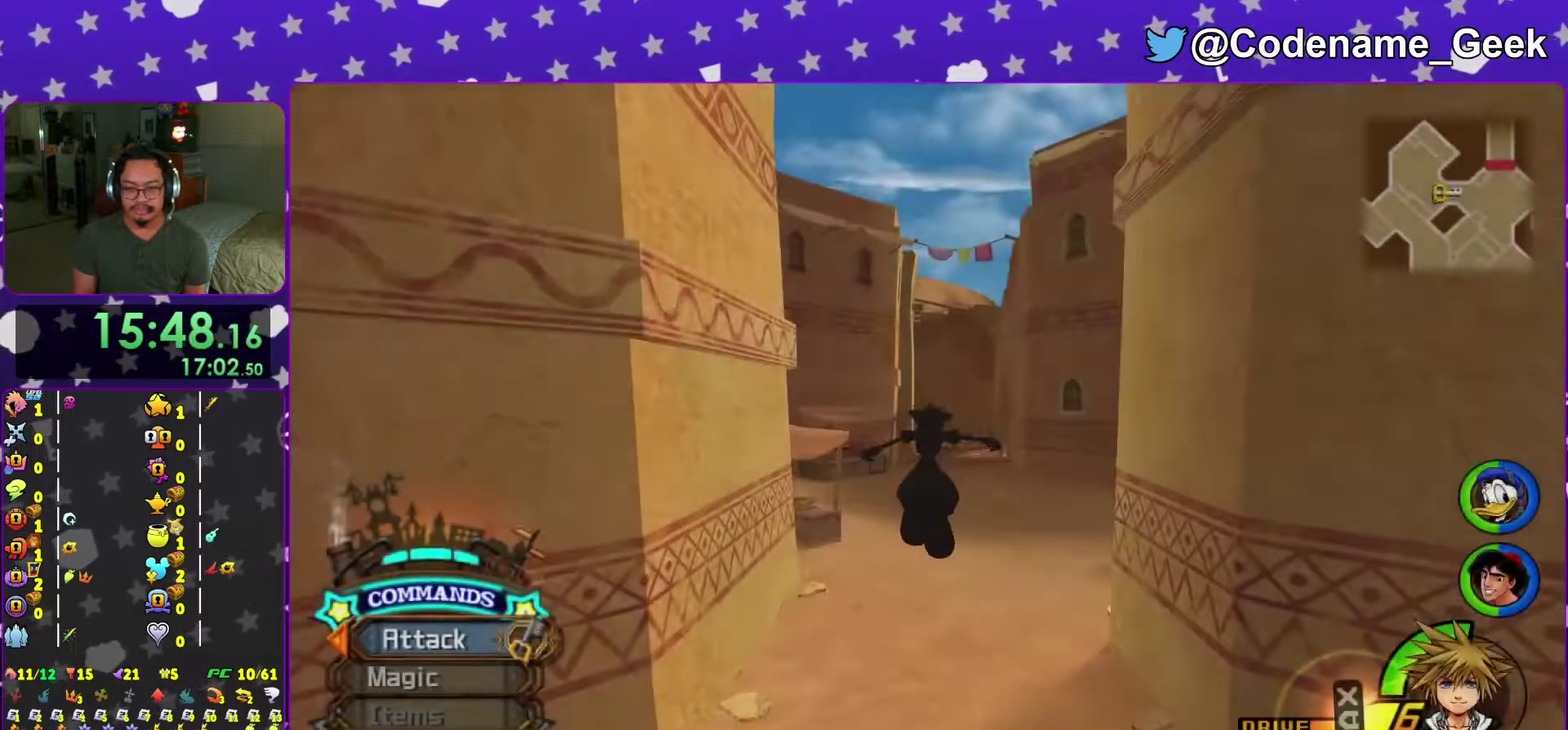
Gameplay with a controller (Nintendo layout); each line is a JSON object with the inputs held at the frame after it (dt_ms = milliseconds from this image to that frame). "events" lists button and stick changes between this image and that frame as [ms after this image, input, new state], when the widget could be followed in between. This overlay highlights the sticks when they move; stick clicks (L3 R3) are not distinguishable. Not read: L3 R3 SELECT START.
{"dt_ms": 400, "buttons": ["Y"], "left_stick": "up", "right_stick": "center", "events": [[16, "B", "down"], [116, "left_stick", "up-right"], [233, "B", "up"], [250, "left_stick", "up"], [317, "Y", "down"], [317, "right_stick", "center"]]}
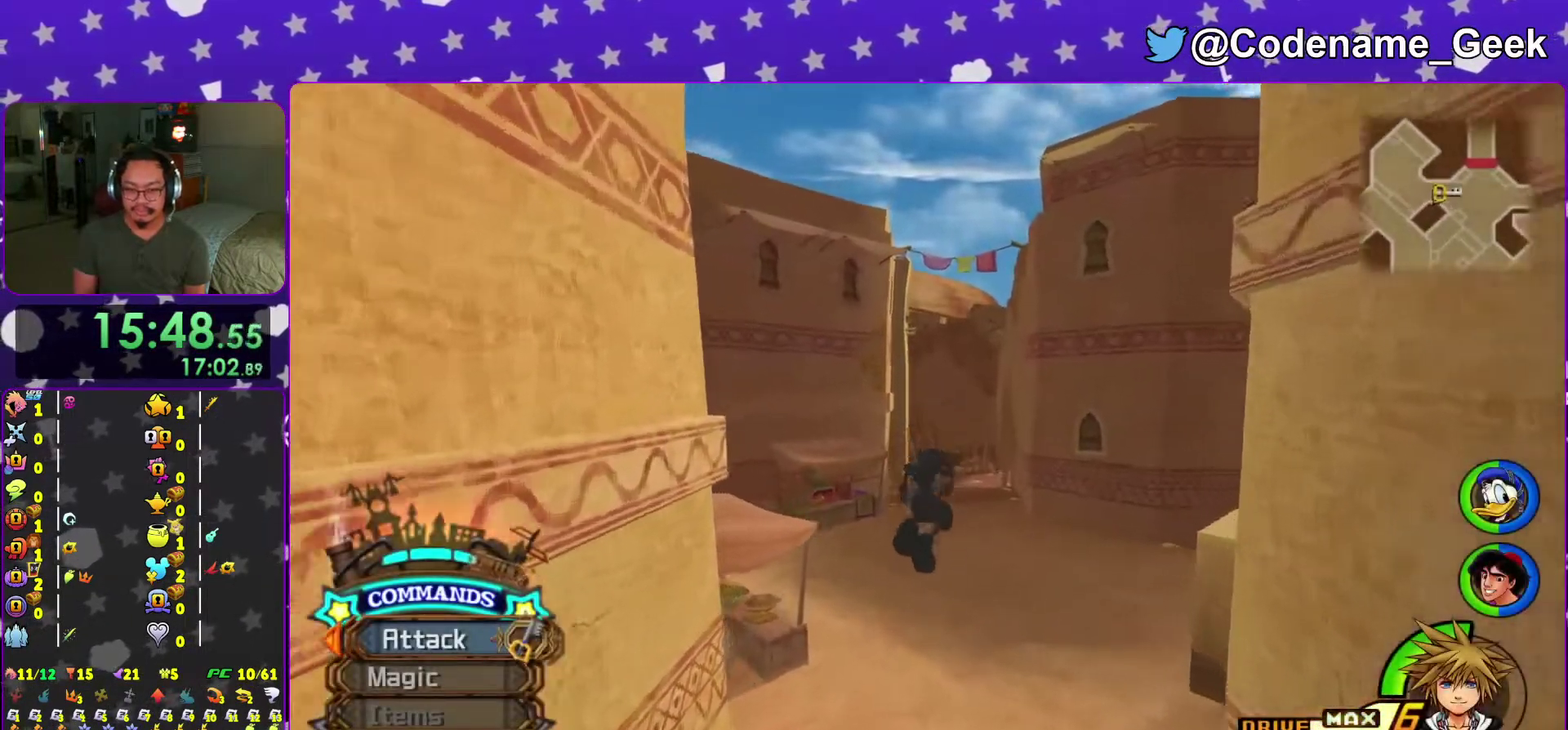
{"dt_ms": 601, "buttons": ["Y"], "left_stick": "up", "right_stick": "center", "events": []}
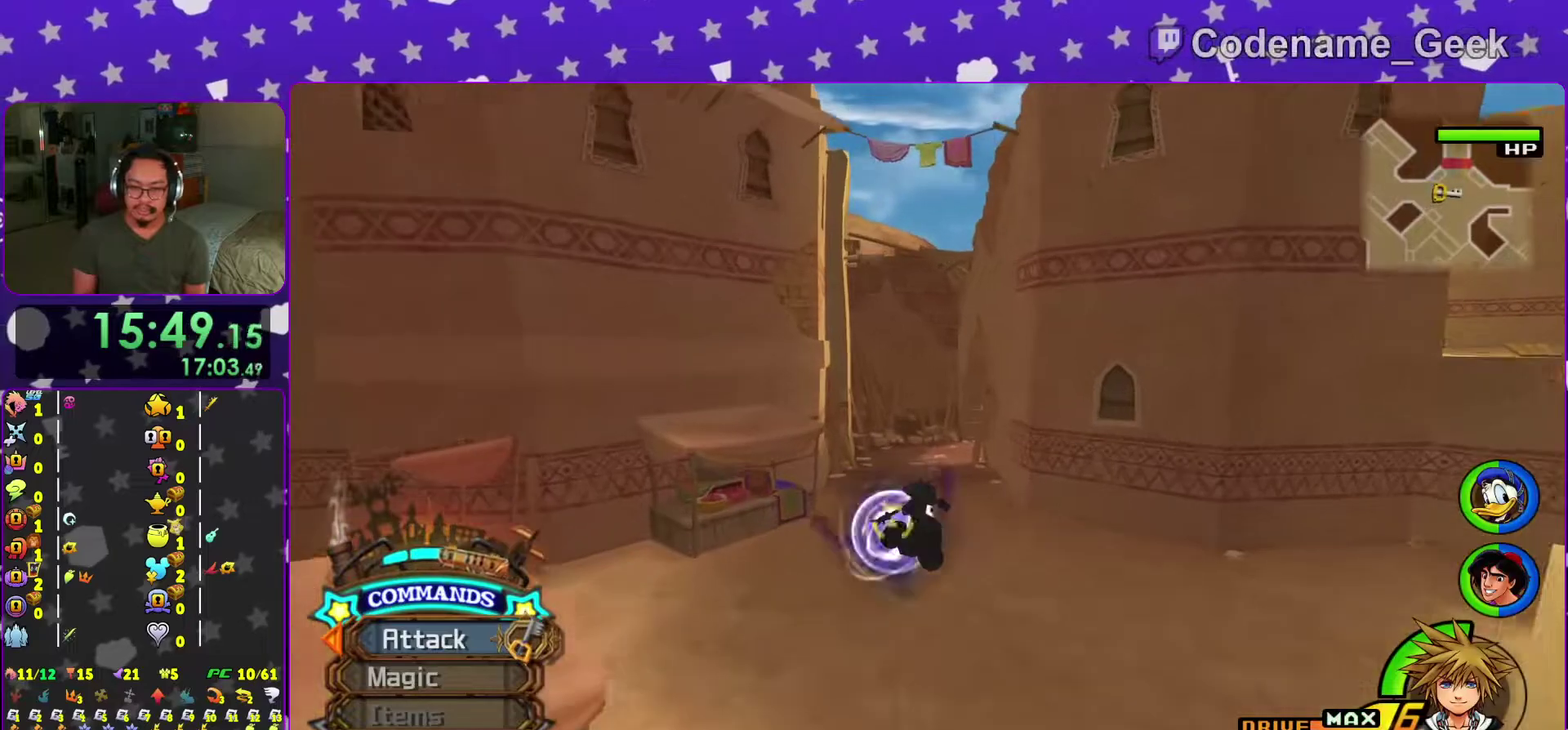
{"dt_ms": 300, "buttons": ["Y"], "left_stick": "up", "right_stick": "center", "events": []}
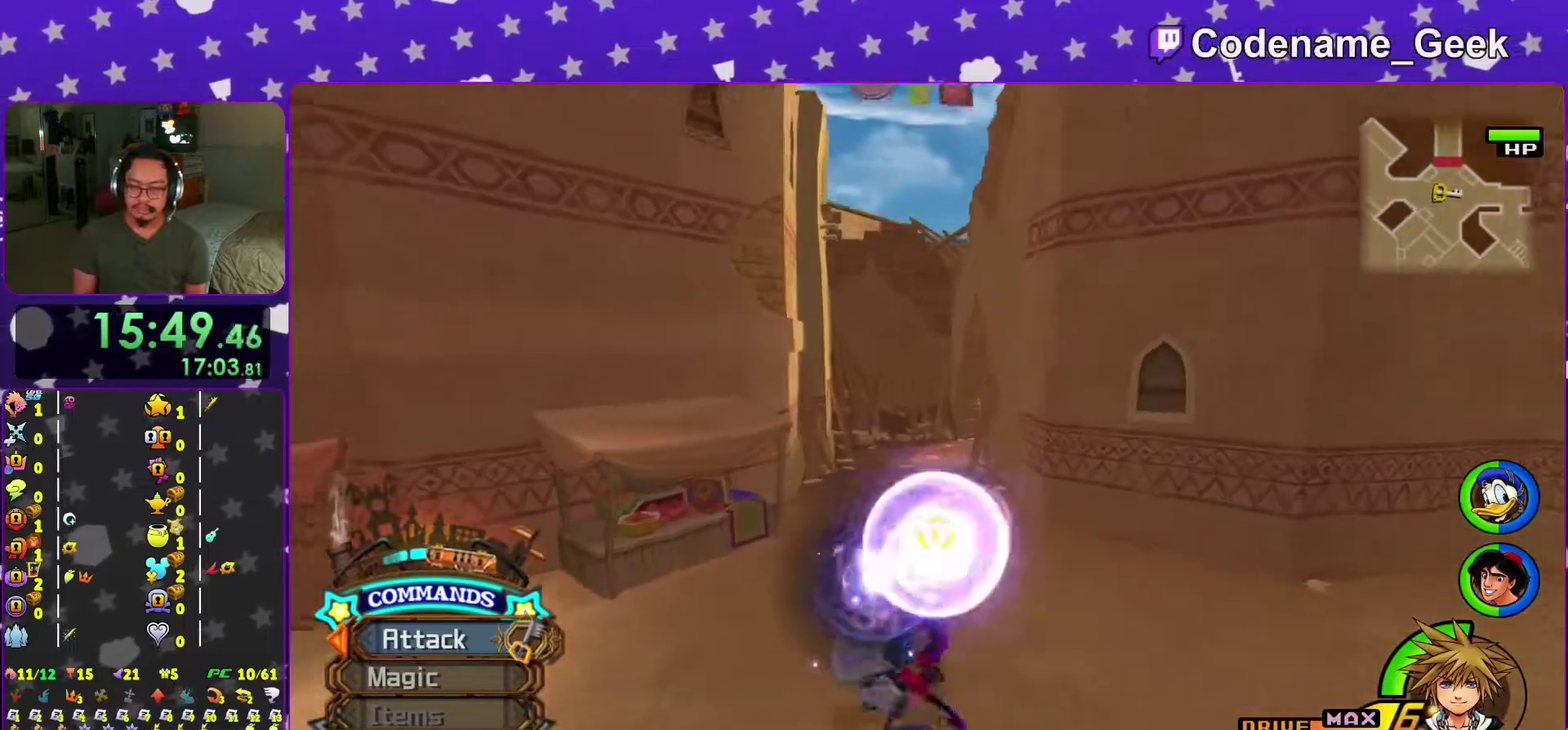
{"dt_ms": 701, "buttons": ["Y"], "left_stick": "up", "right_stick": "center"}
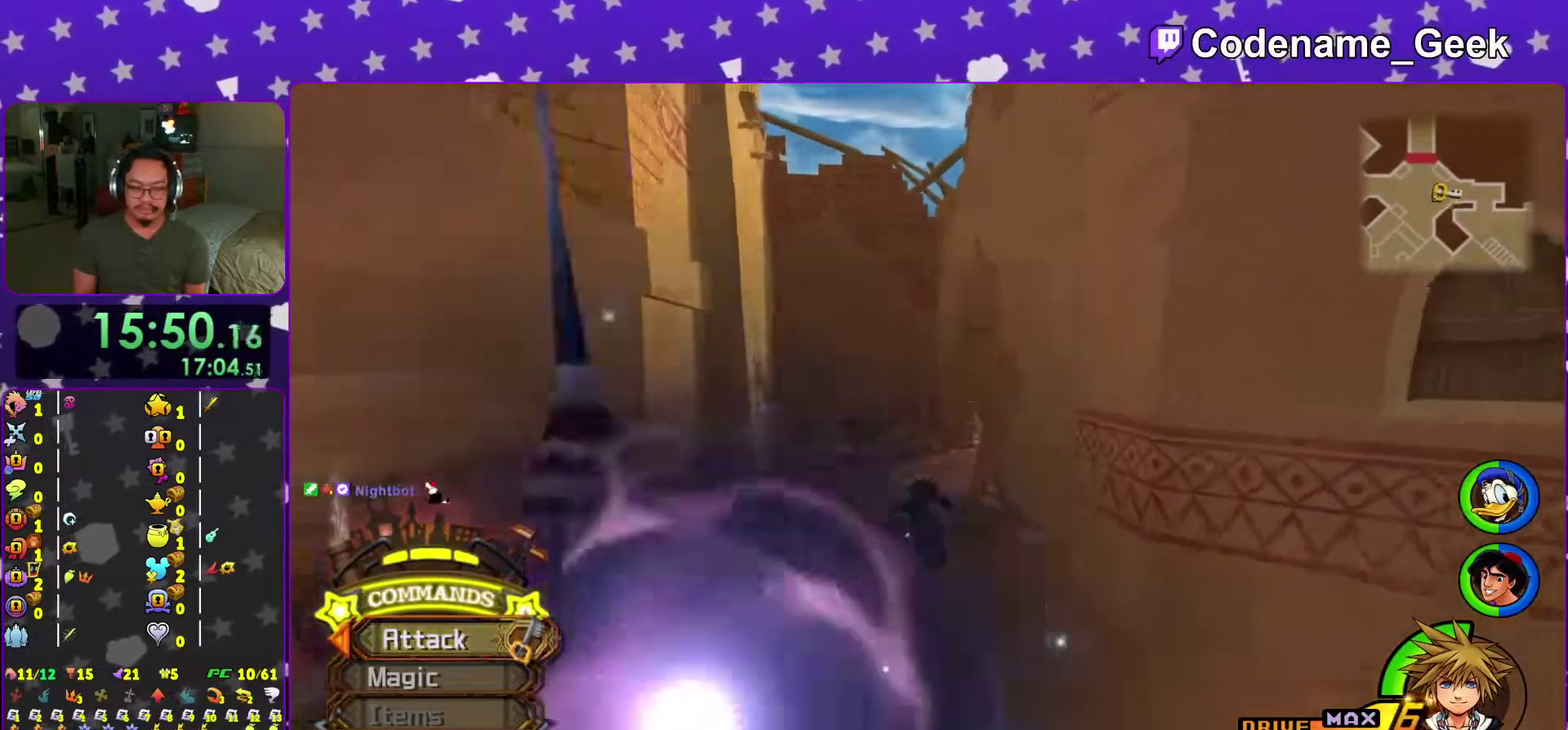
{"dt_ms": 300, "buttons": ["Y"], "left_stick": "up", "right_stick": "center"}
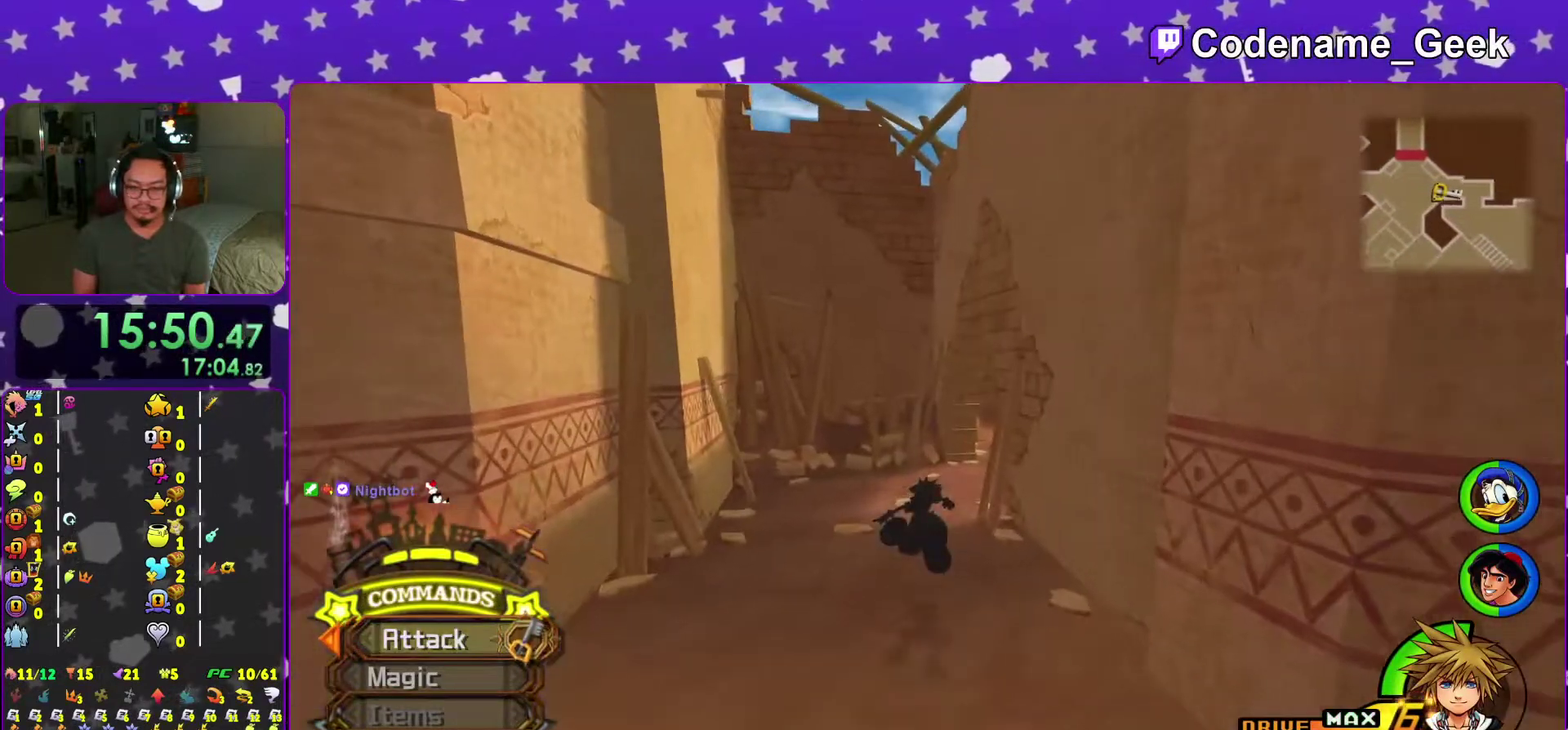
{"dt_ms": 701, "buttons": ["Y"], "left_stick": "up-right", "right_stick": "center"}
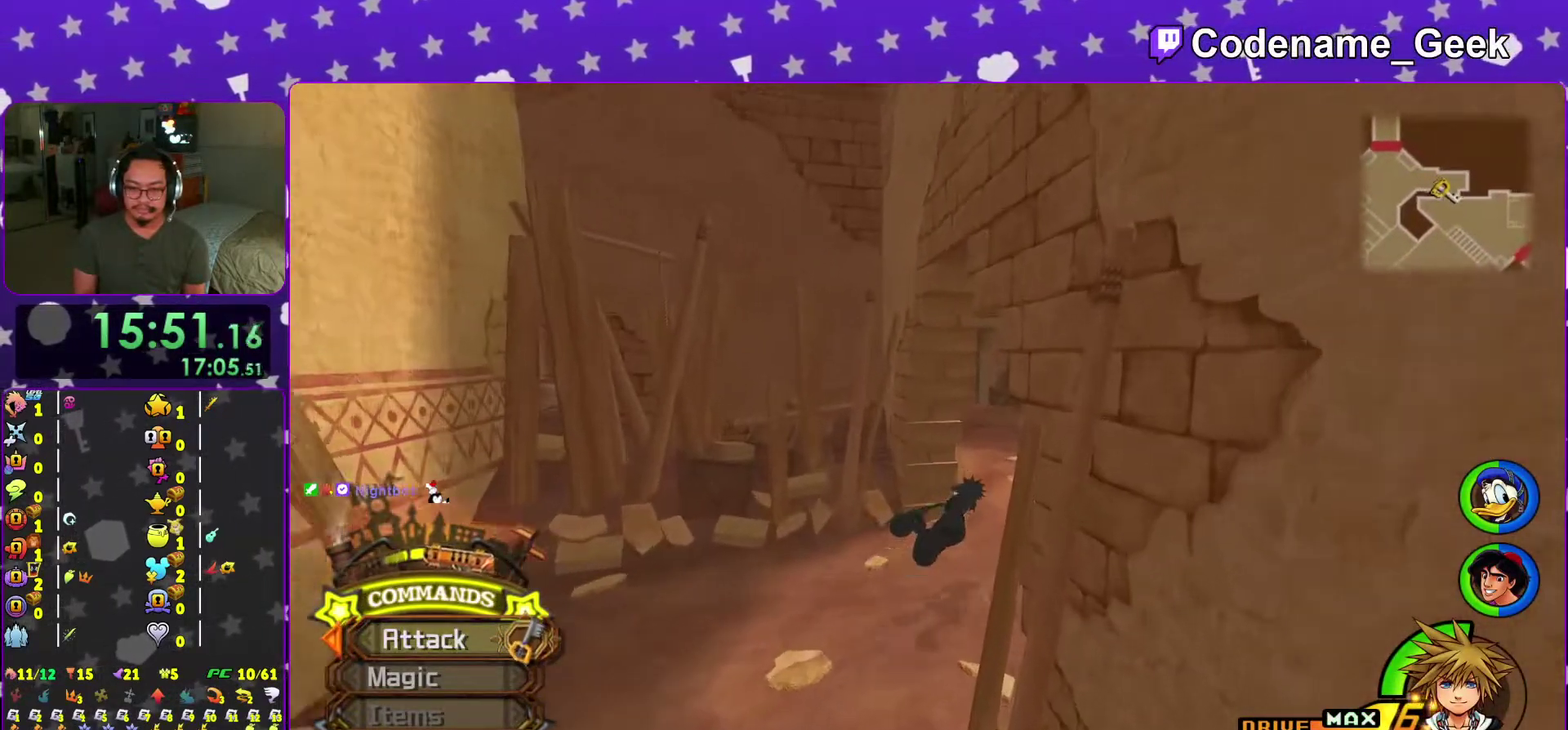
{"dt_ms": 300, "buttons": [], "left_stick": "up-right", "right_stick": "down"}
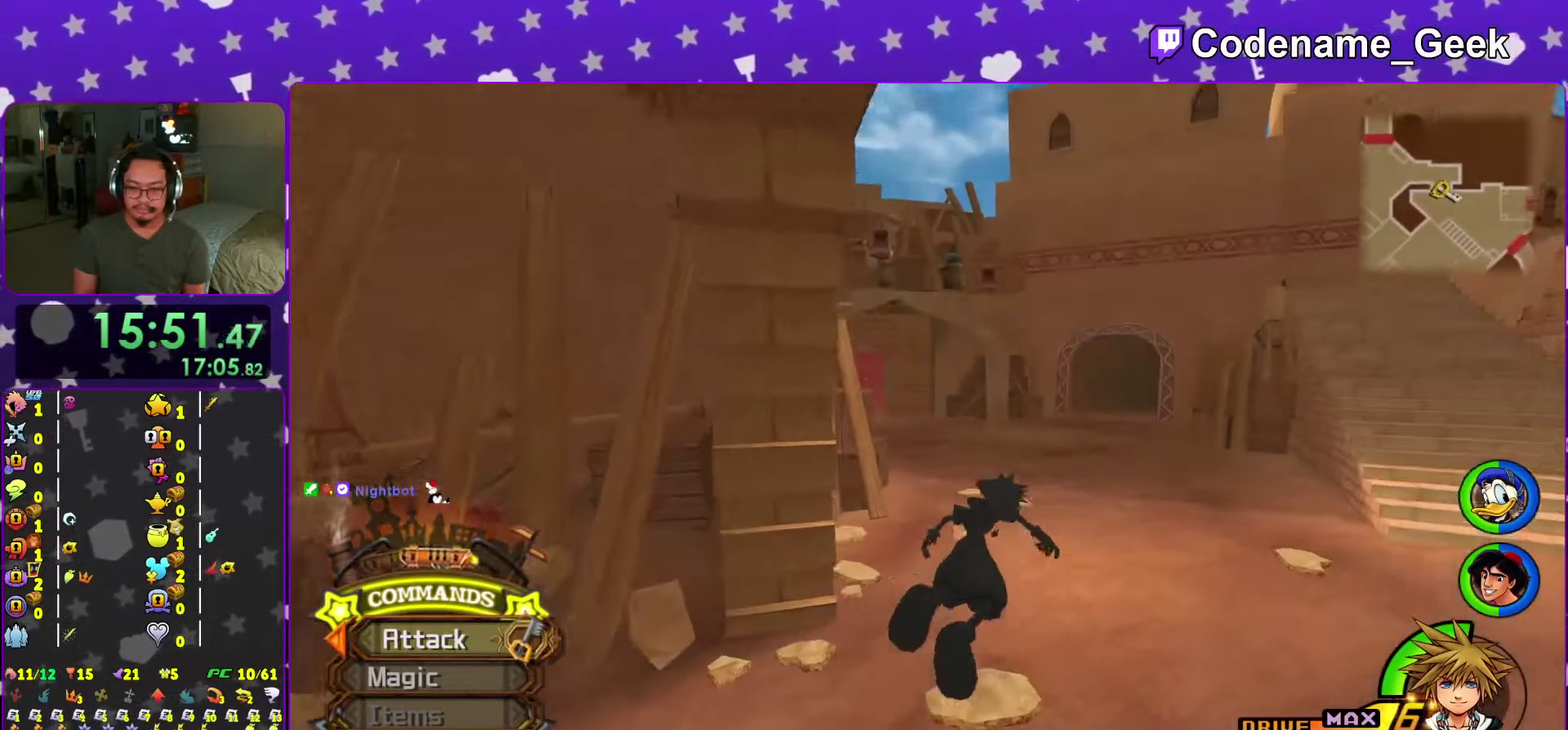
{"dt_ms": 701, "buttons": [], "left_stick": "center", "right_stick": "center", "events": [[67, "right_stick", "center"], [133, "left_stick", "center"], [183, "right_stick", "down-left"], [267, "right_stick", "center"], [350, "X", "down"], [434, "X", "up"], [550, "X", "down"], [634, "X", "up"]]}
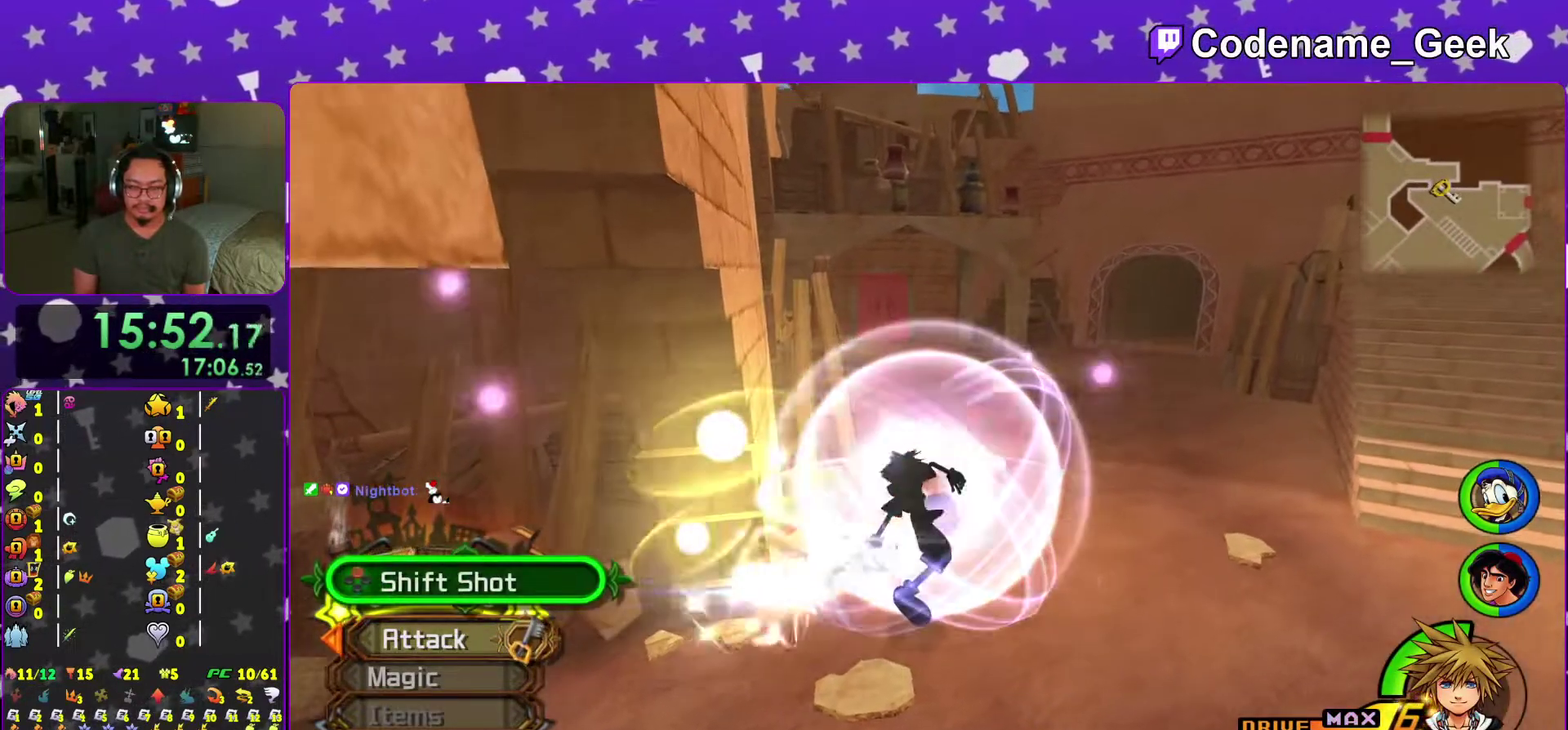
{"dt_ms": 300, "buttons": ["X"], "left_stick": "center", "right_stick": "center", "events": [[16, "X", "down"], [100, "X", "up"], [183, "X", "down"]]}
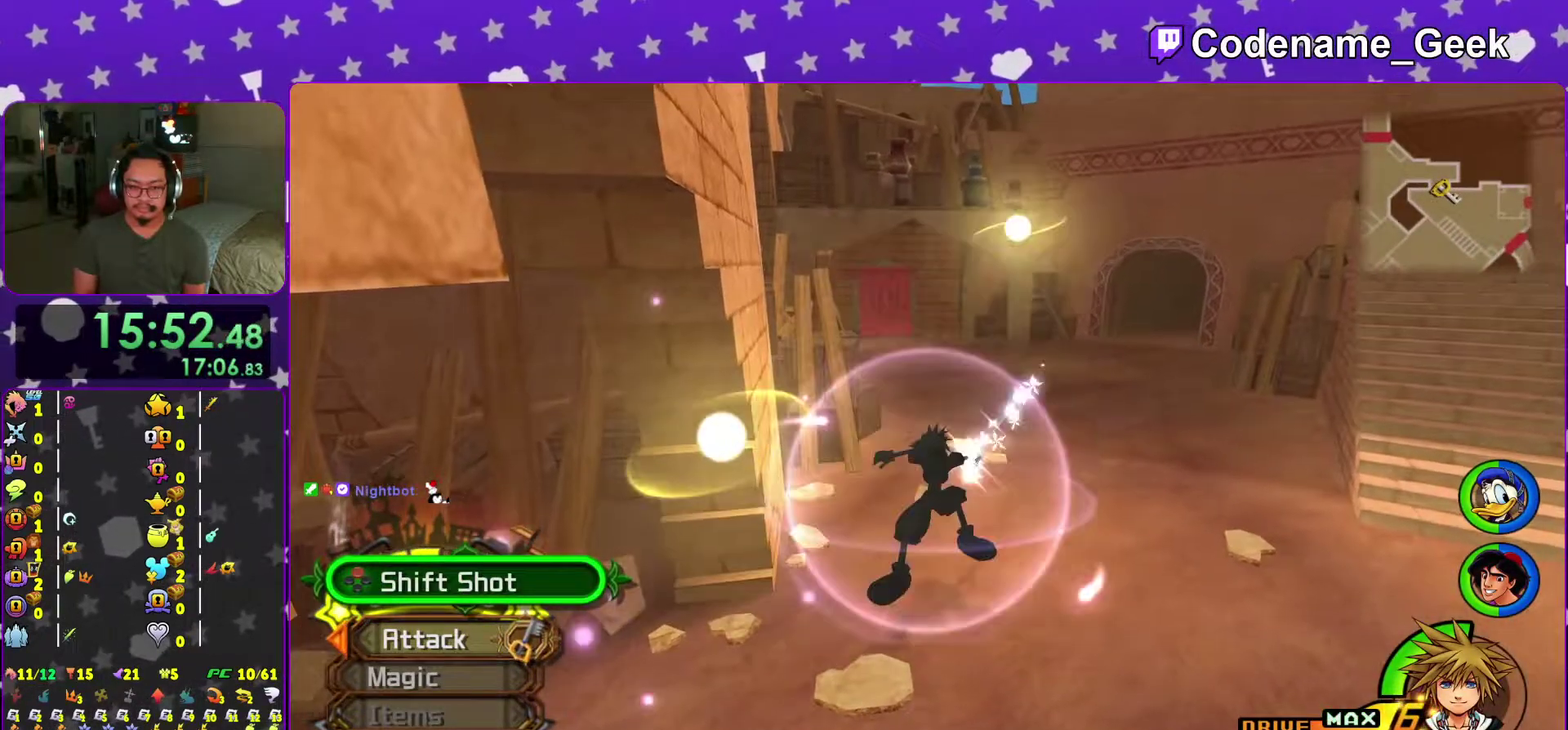
{"dt_ms": 701, "buttons": ["X"], "left_stick": "down-left", "right_stick": "center", "events": [[17, "X", "up"], [133, "X", "down"], [183, "X", "up"], [183, "left_stick", "down-left"], [300, "X", "down"], [400, "X", "up"], [484, "X", "down"], [634, "X", "up"], [684, "X", "down"]]}
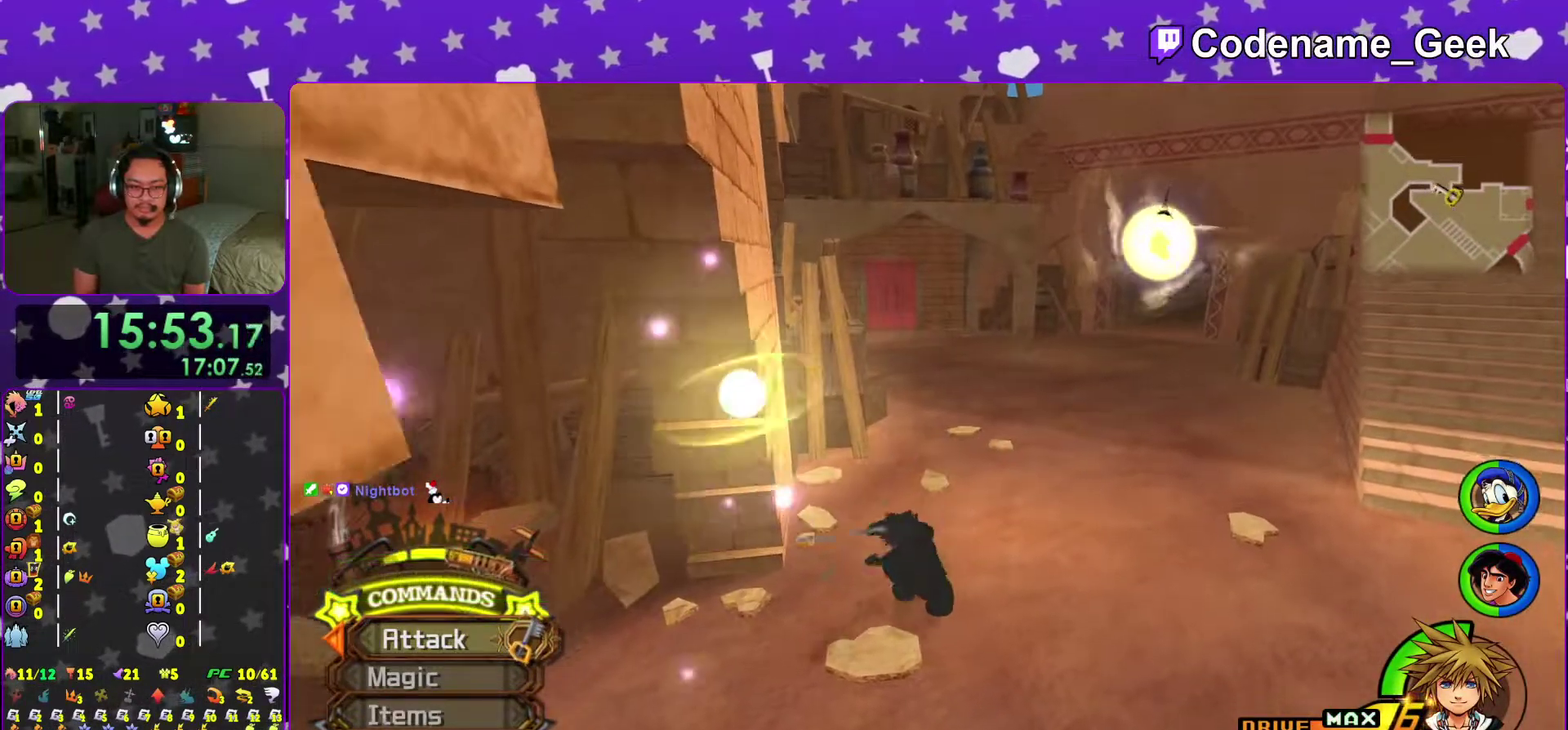
{"dt_ms": 300, "buttons": ["X"], "left_stick": "down", "right_stick": "center", "events": [[100, "X", "up"], [200, "X", "down"], [250, "left_stick", "down"]]}
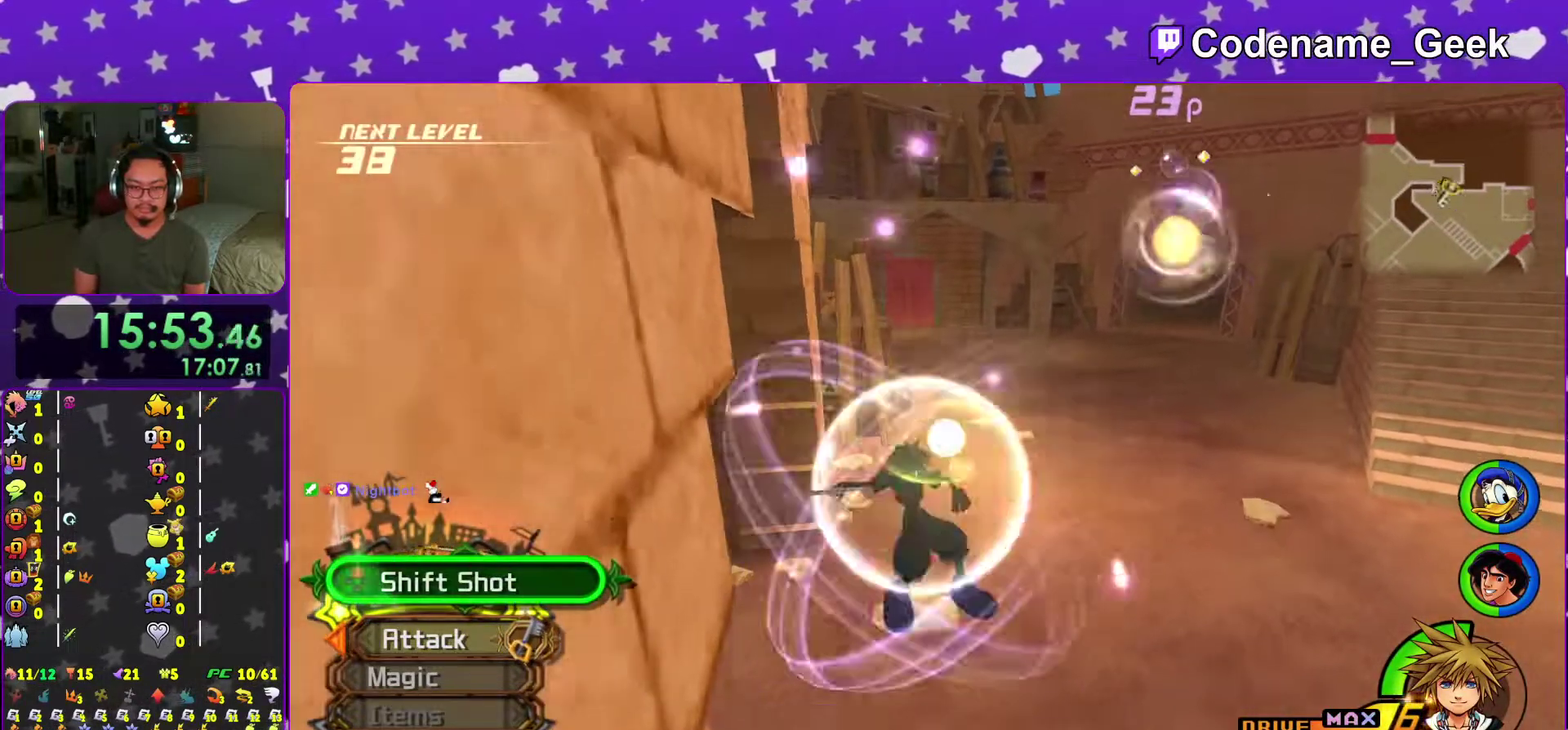
{"dt_ms": 701, "buttons": ["X"], "left_stick": "up-right", "right_stick": "center", "events": [[17, "X", "up"], [50, "left_stick", "right"], [67, "X", "down"], [200, "X", "up"], [284, "X", "down"], [384, "X", "up"], [434, "left_stick", "up-right"], [467, "X", "down"], [567, "X", "up"], [667, "X", "down"]]}
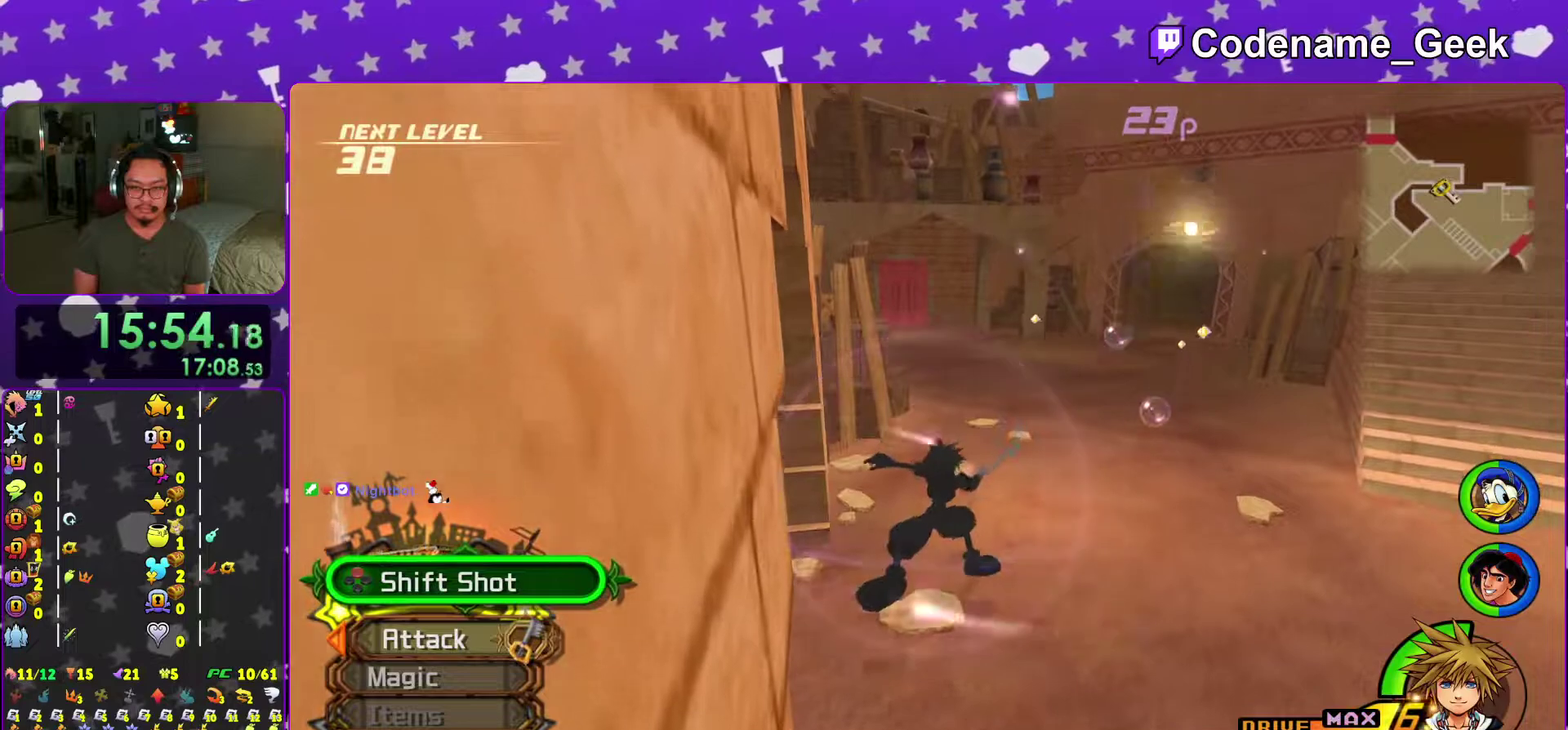
{"dt_ms": 300, "buttons": [], "left_stick": "up-right", "right_stick": "center", "events": [[83, "X", "up"]]}
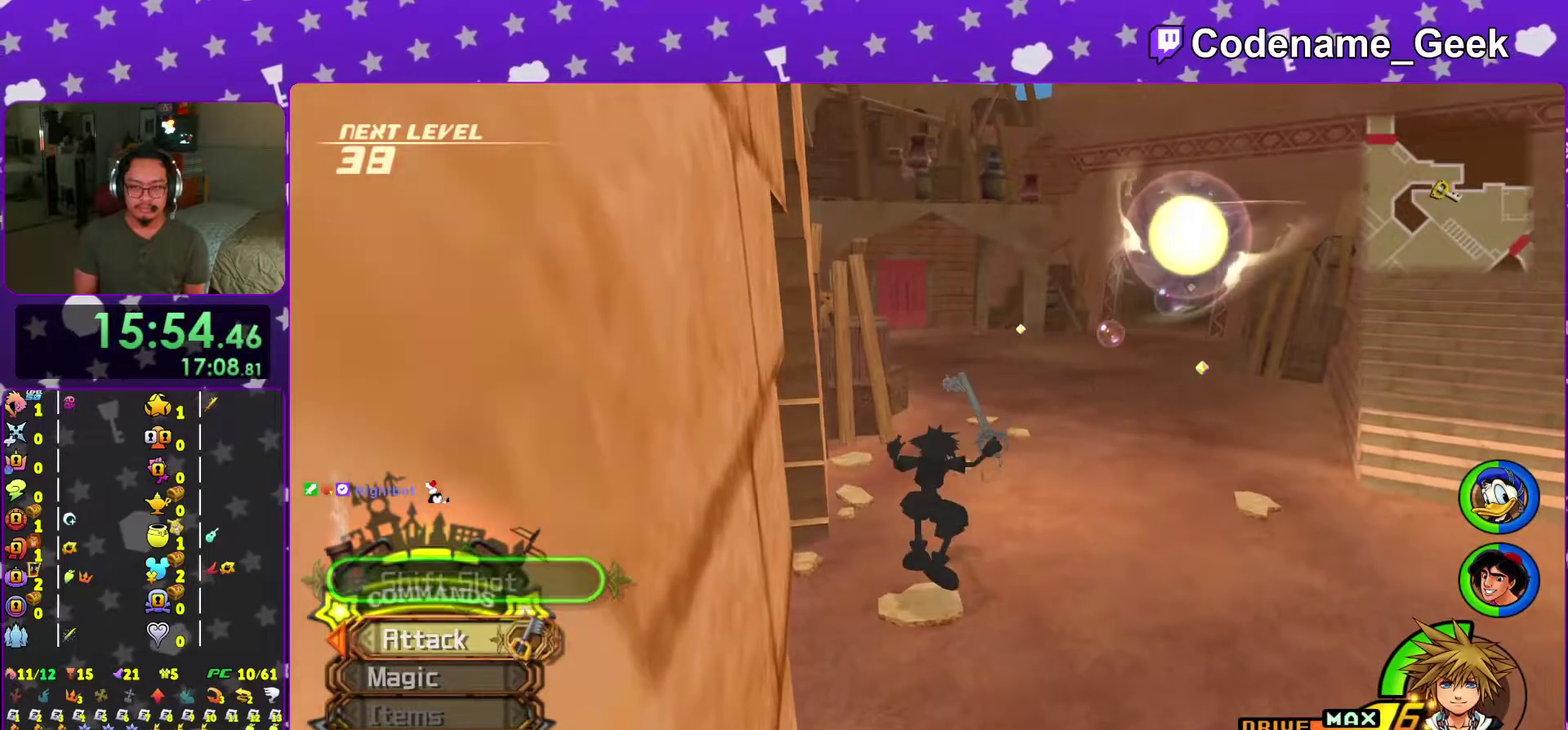
{"dt_ms": 901, "buttons": ["Y"], "left_stick": "up", "right_stick": "center", "events": [[100, "B", "down"], [200, "B", "up"], [300, "B", "down"], [417, "B", "up"], [450, "left_stick", "up"], [500, "Y", "down"], [634, "right_stick", "left"], [684, "right_stick", "center"]]}
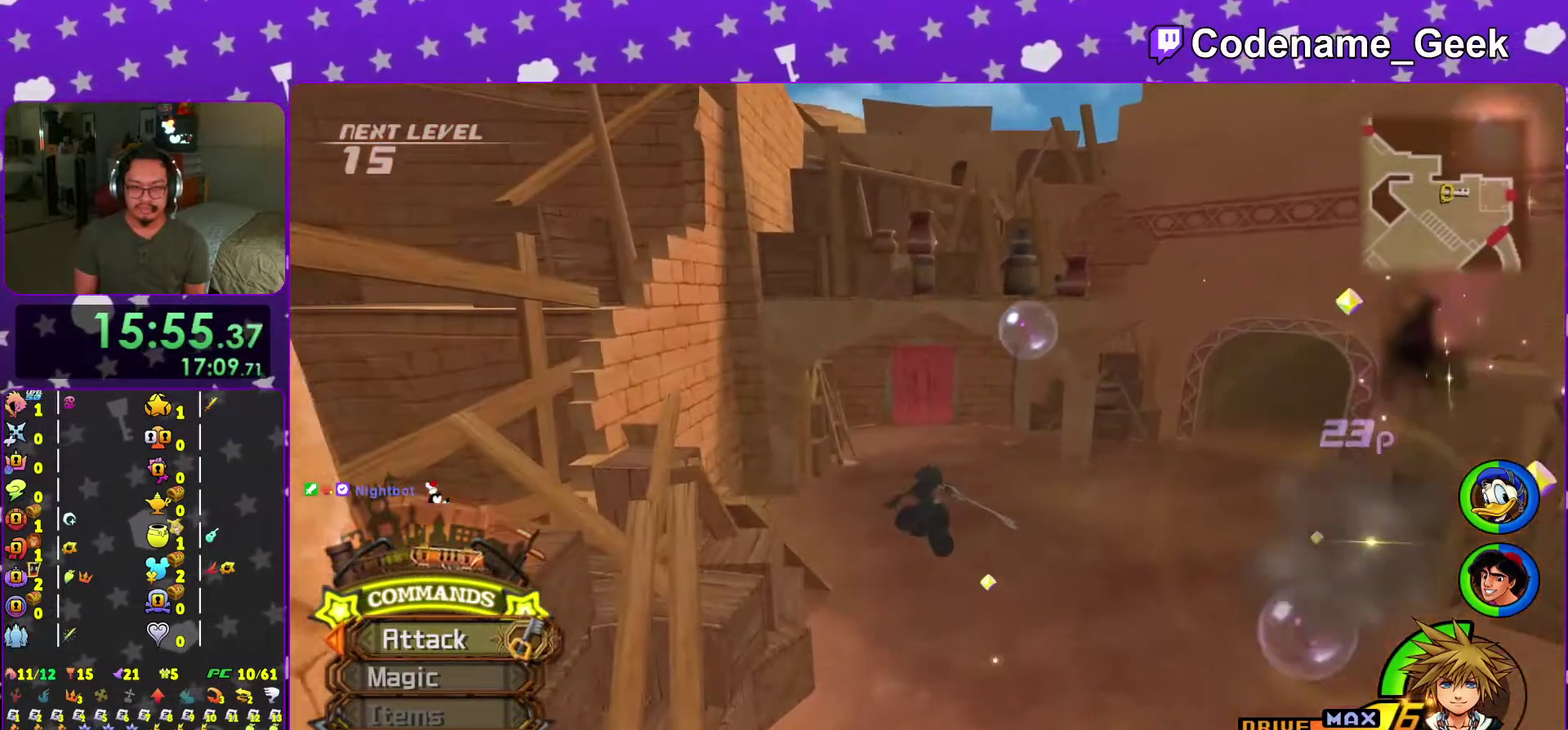
{"dt_ms": 300, "buttons": ["Y"], "left_stick": "up", "right_stick": "center", "events": []}
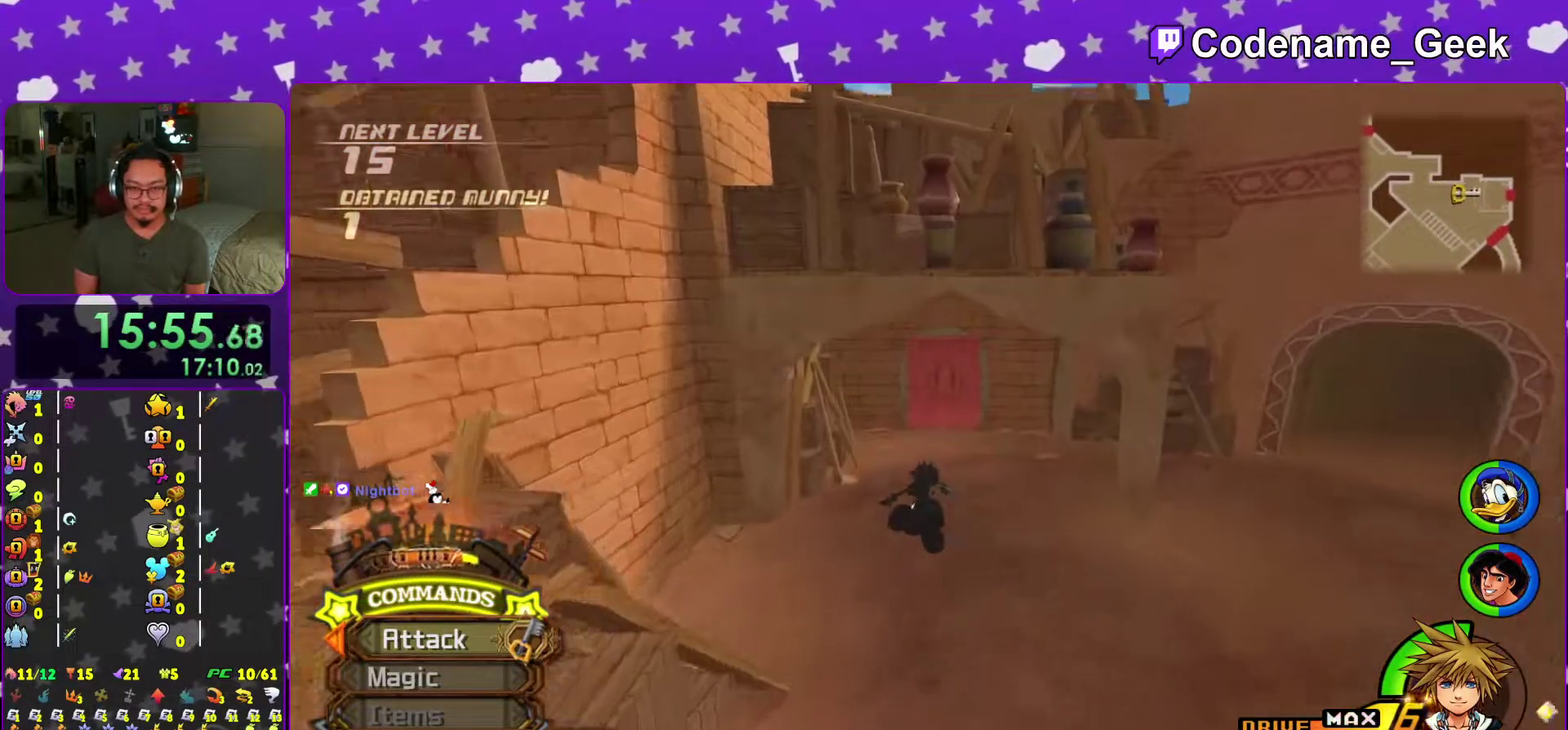
{"dt_ms": 701, "buttons": ["Y"], "left_stick": "up", "right_stick": "center", "events": [[17, "right_stick", "right"], [67, "right_stick", "center"], [601, "left_stick", "up-left"], [684, "left_stick", "up"]]}
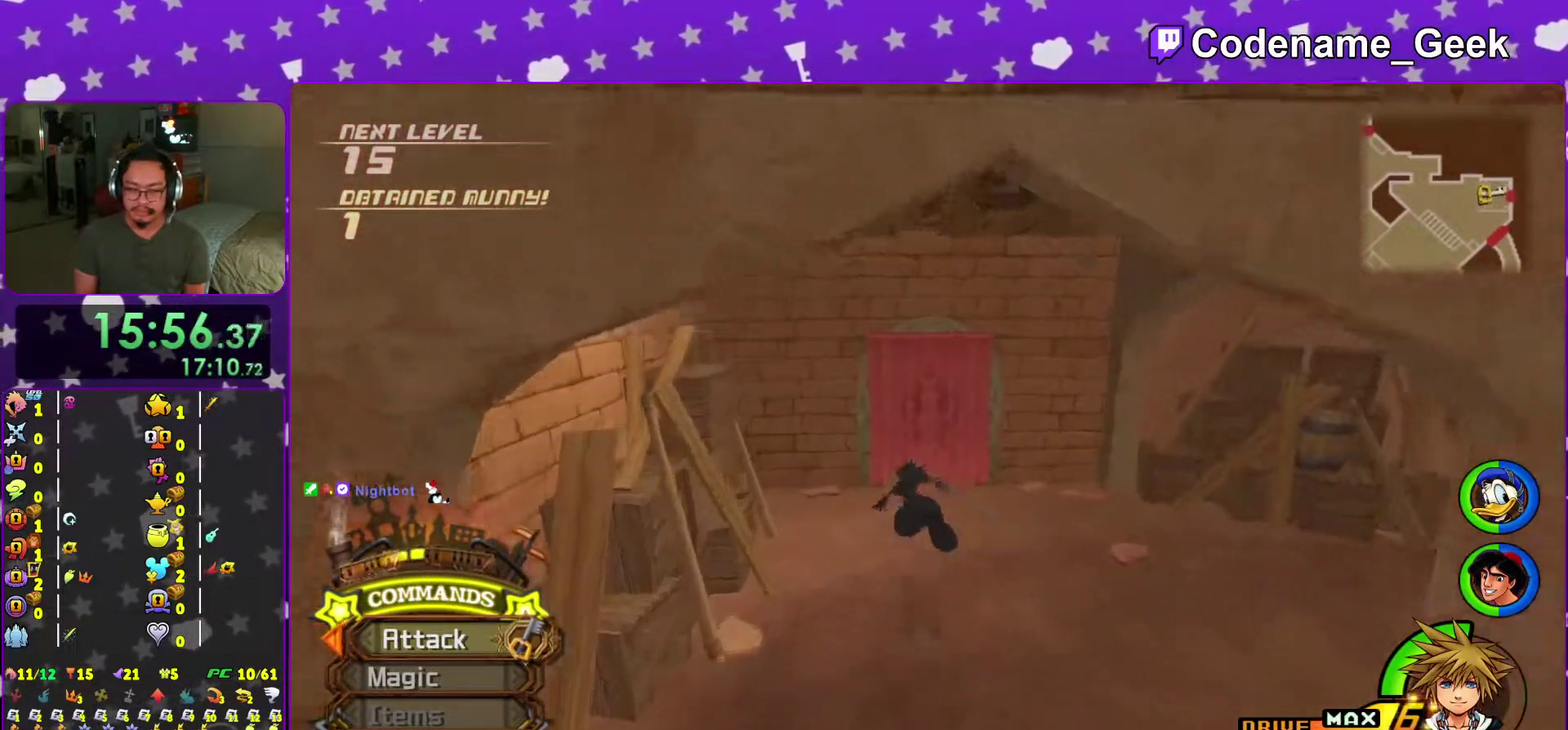
{"dt_ms": 300, "buttons": ["Y"], "left_stick": "up", "right_stick": "center", "events": []}
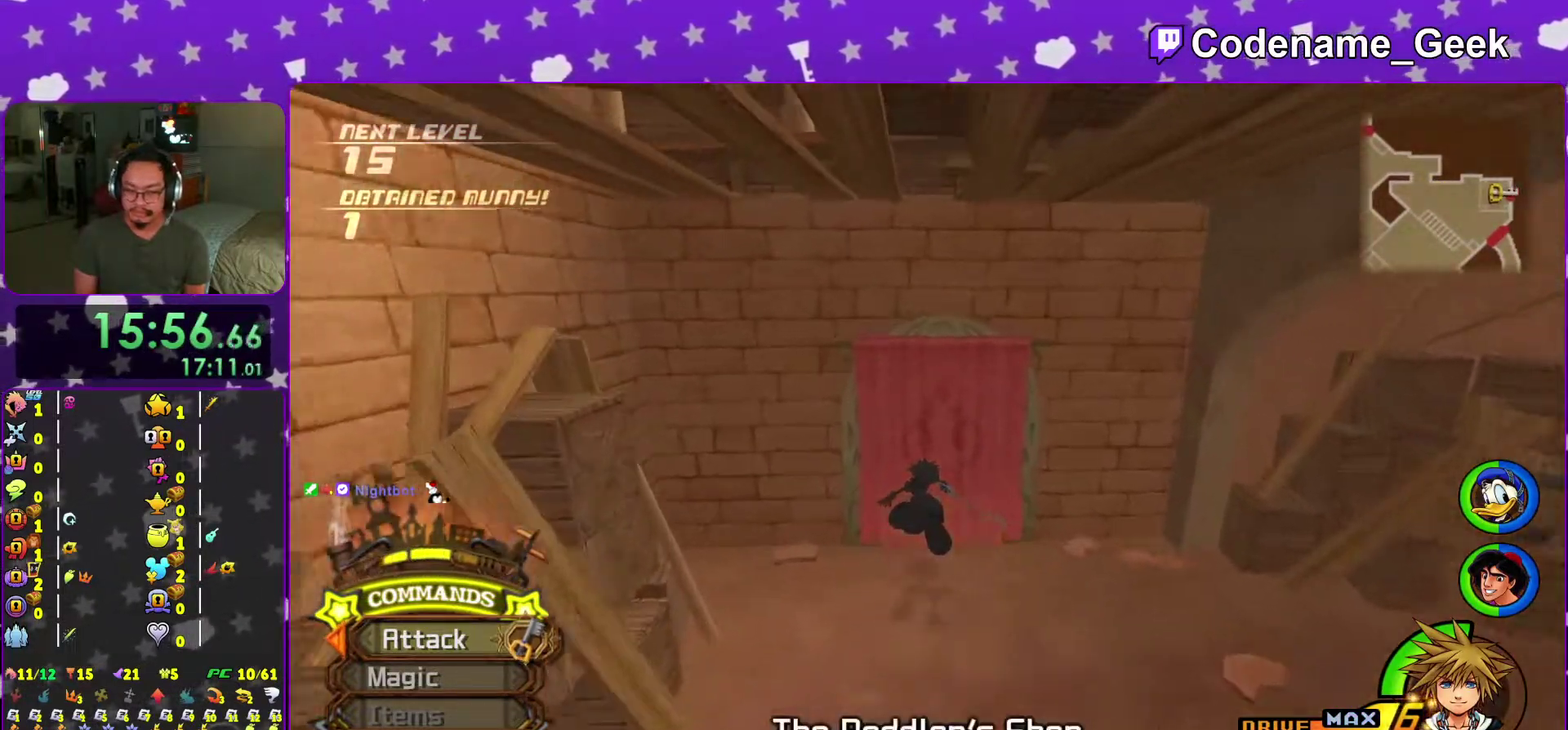
{"dt_ms": 701, "buttons": [], "left_stick": "center", "right_stick": "center", "events": [[100, "Y", "up"], [267, "B", "down"], [334, "left_stick", "center"], [367, "B", "up"], [467, "B", "down"], [551, "B", "up"], [617, "B", "down"], [667, "B", "up"]]}
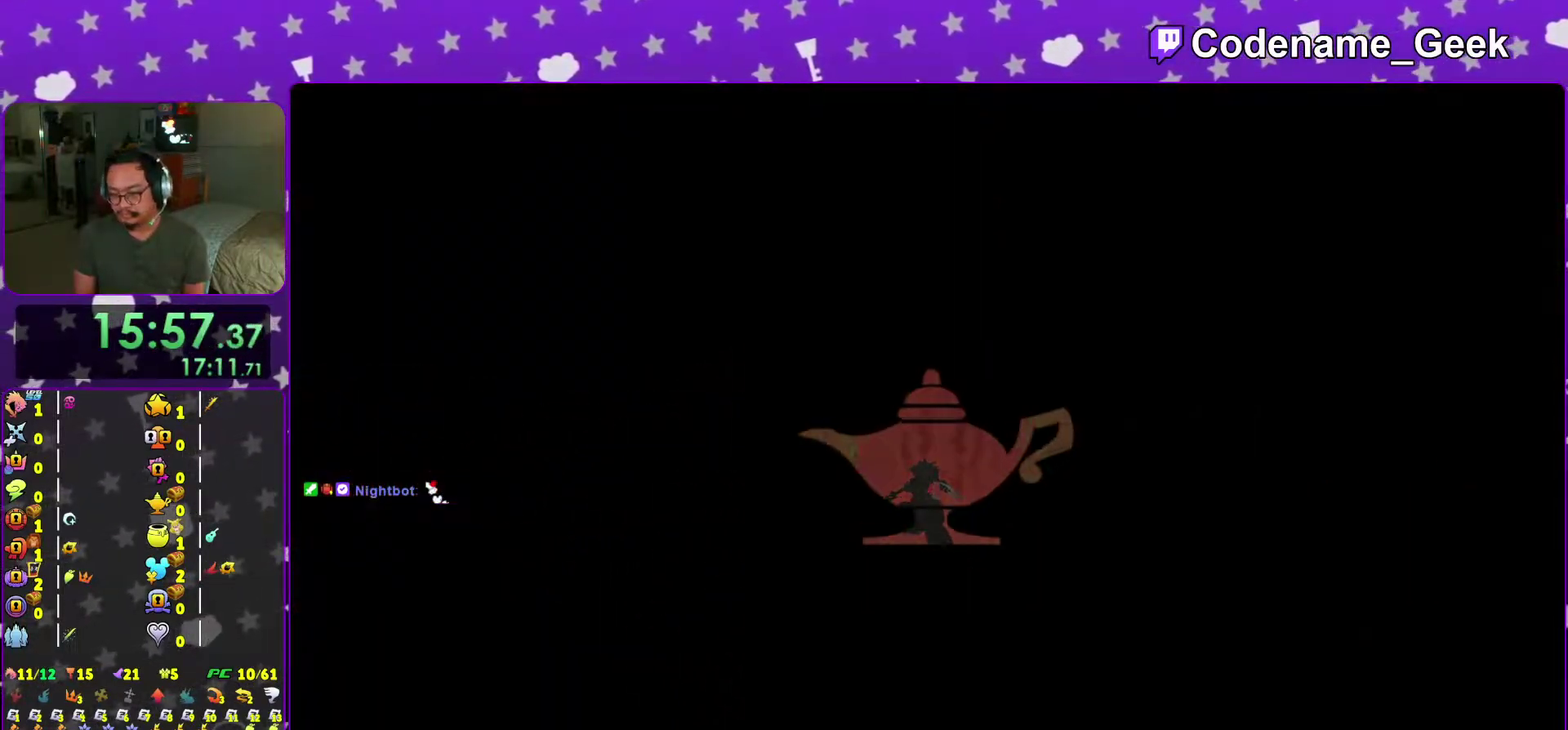
{"dt_ms": 300, "buttons": ["B"], "left_stick": "center", "right_stick": "center", "events": [[83, "B", "down"], [167, "B", "up"], [250, "B", "down"]]}
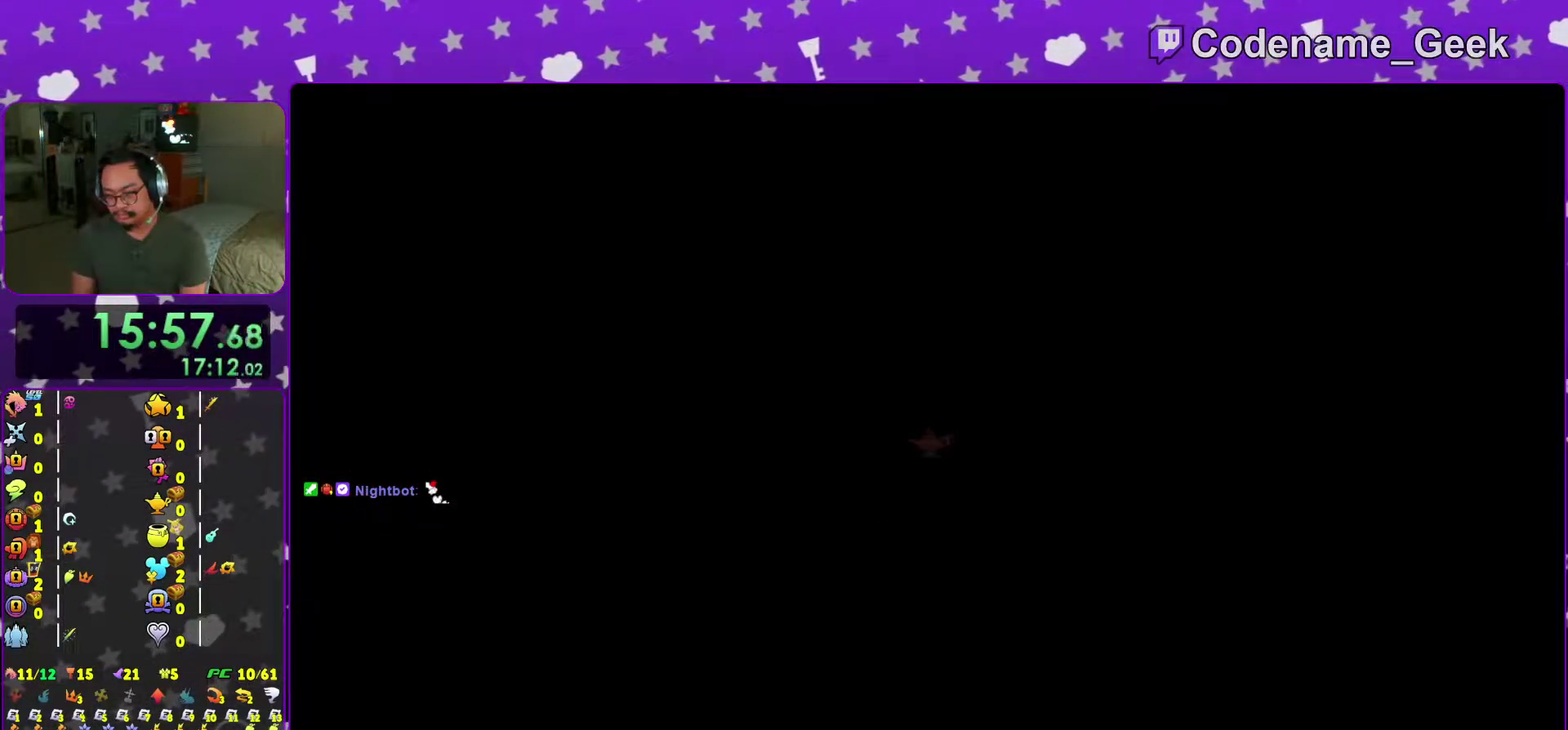
{"dt_ms": 701, "buttons": ["B"], "left_stick": "center", "right_stick": "center", "events": [[67, "B", "up"], [117, "B", "down"], [217, "B", "up"], [300, "B", "down"], [434, "B", "up"], [484, "B", "down"], [567, "B", "up"], [651, "B", "down"]]}
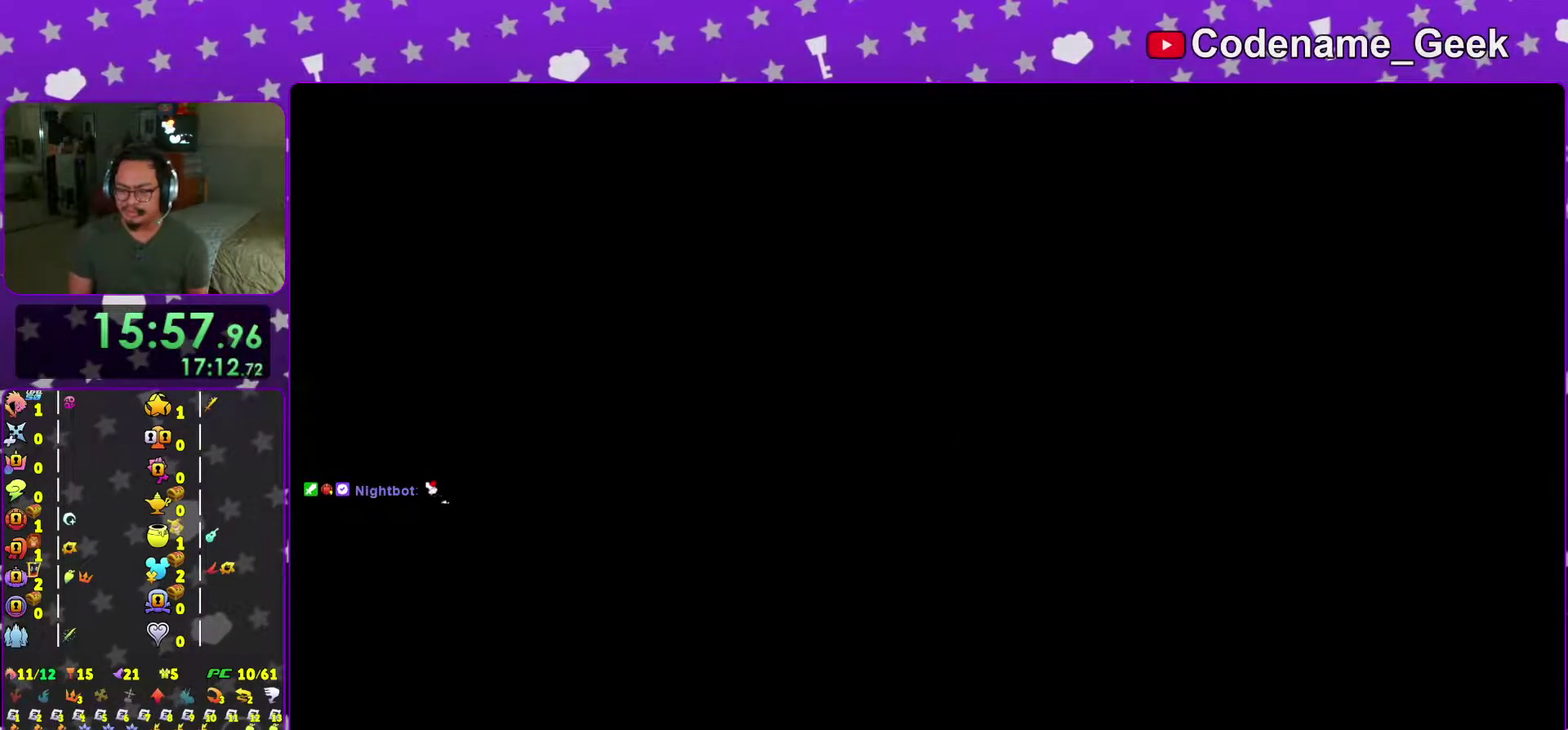
{"dt_ms": 300, "buttons": ["B"], "left_stick": "center", "right_stick": "center", "events": [[33, "B", "up"], [150, "B", "down"], [200, "B", "up"], [283, "B", "down"]]}
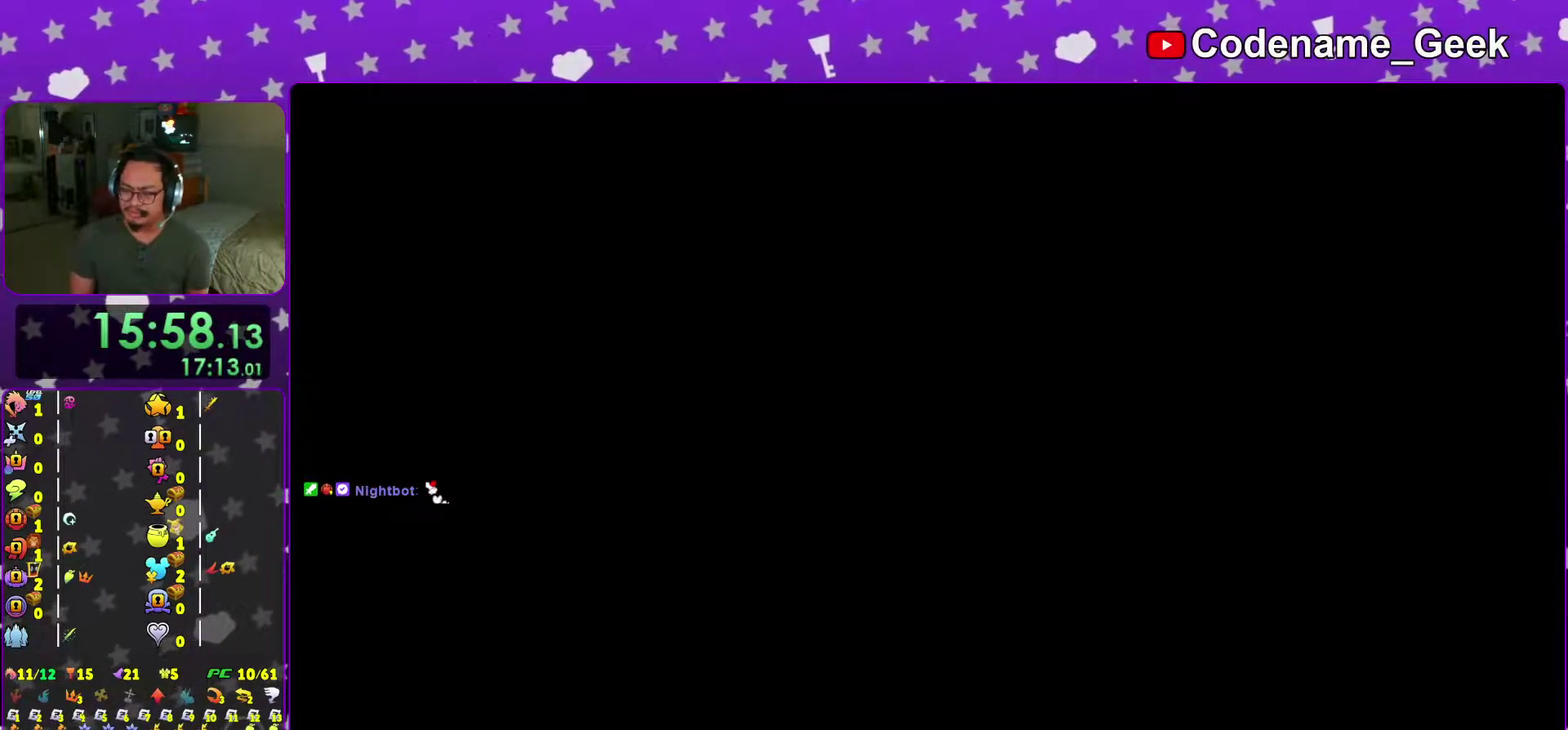
{"dt_ms": 501, "buttons": [], "left_stick": "center", "right_stick": "center", "events": [[84, "B", "up"], [184, "B", "down"], [267, "B", "up"], [350, "B", "down"], [434, "B", "up"]]}
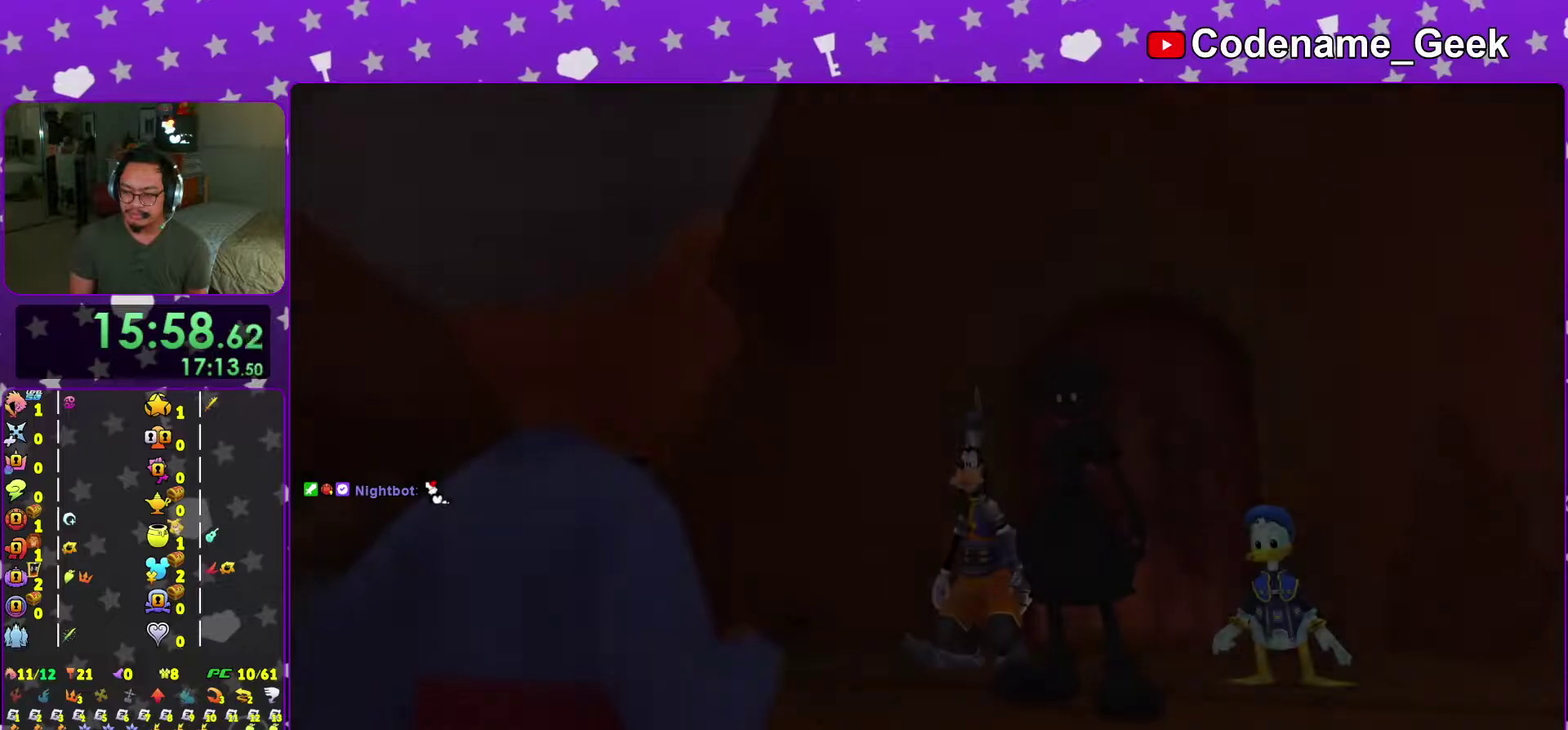
{"dt_ms": 300, "buttons": [], "left_stick": "center", "right_stick": "center", "events": [[33, "B", "down"], [100, "B", "up"], [100, "left_stick", "down-right"], [166, "left_stick", "center"], [200, "B", "down"], [267, "B", "up"]]}
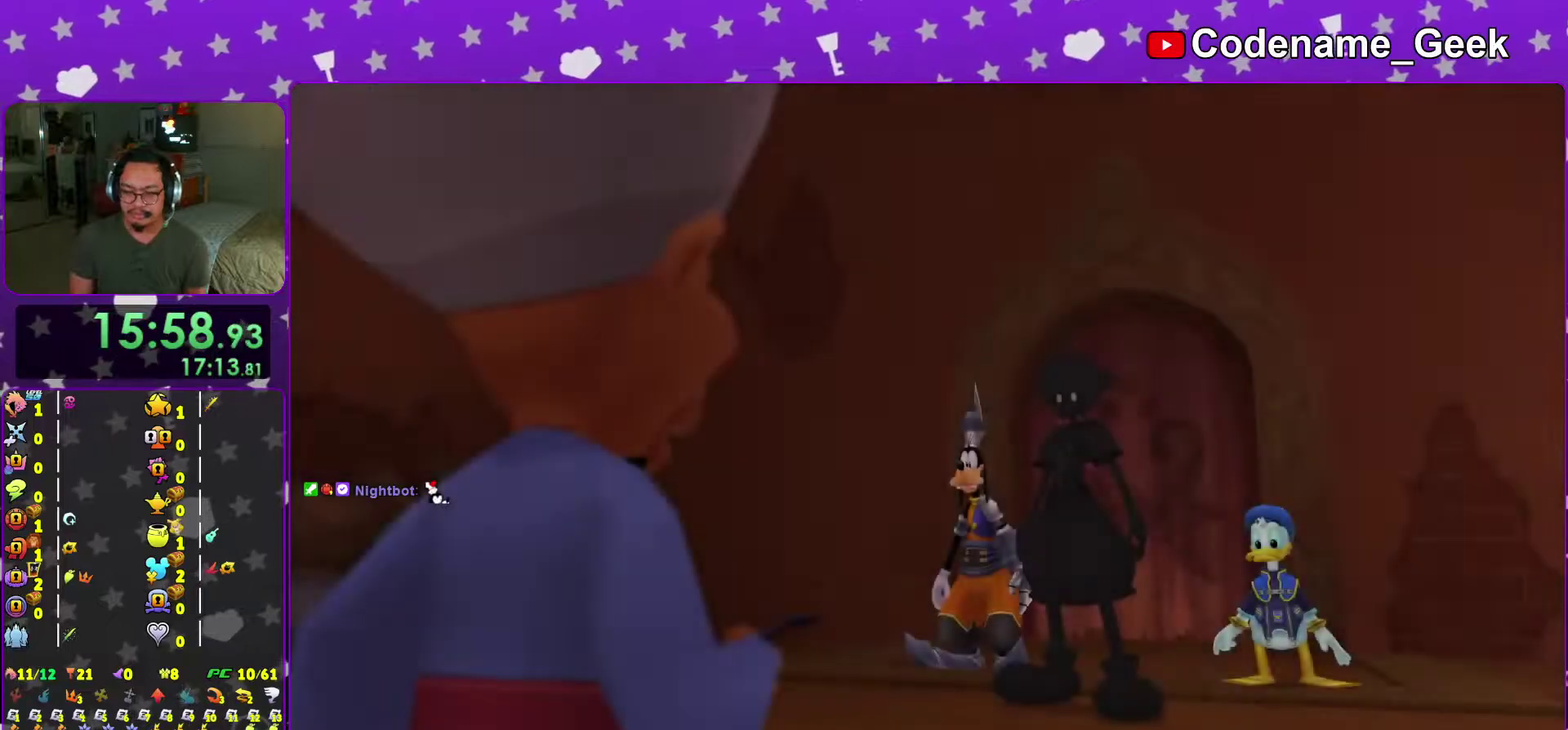
{"dt_ms": 884, "buttons": [], "left_stick": "up-left", "right_stick": "center", "events": [[367, "A", "down"], [467, "A", "up"], [534, "A", "down"], [550, "left_stick", "up-left"], [667, "A", "up"], [767, "B", "down"], [851, "B", "up"]]}
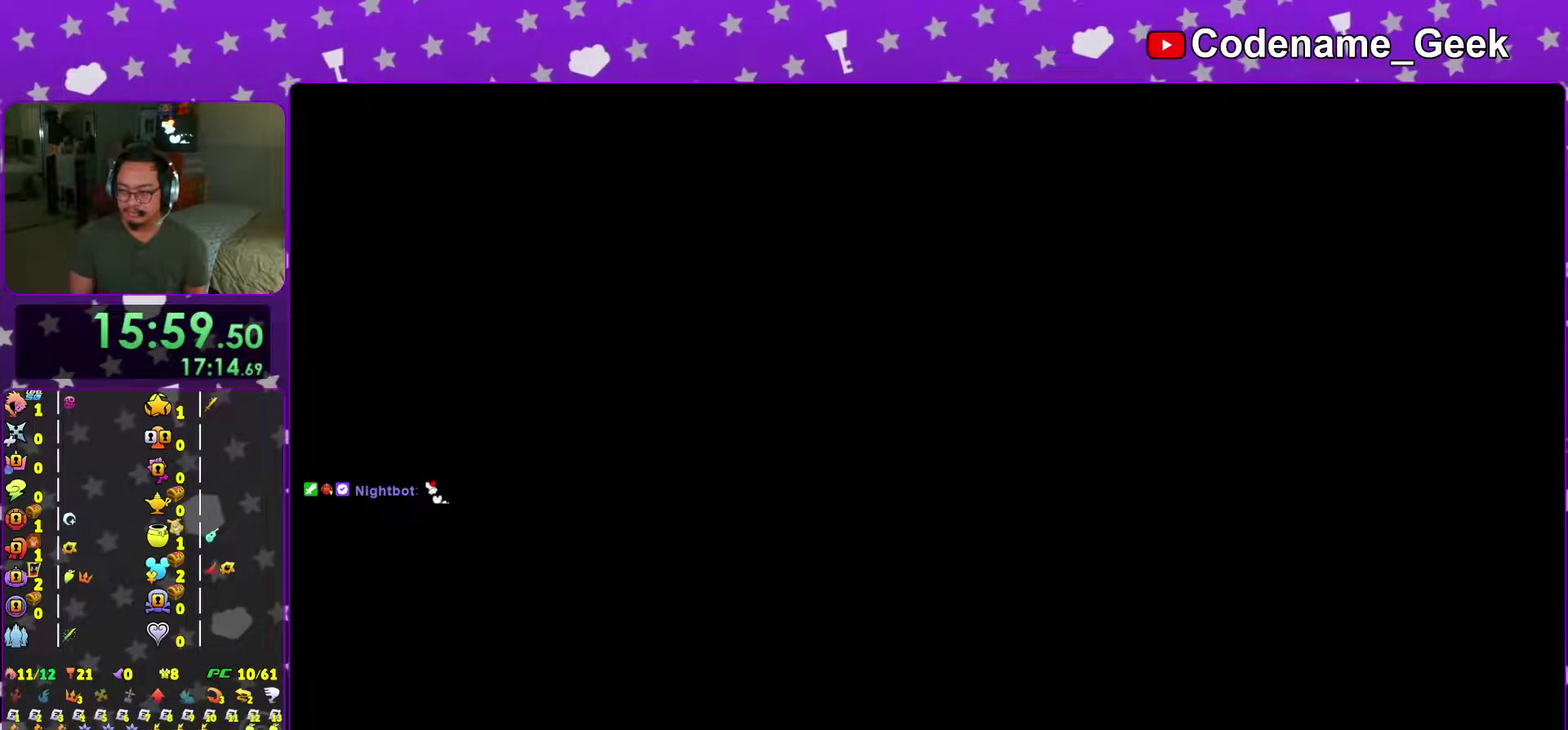
{"dt_ms": 300, "buttons": [], "left_stick": "up-left", "right_stick": "center", "events": [[34, "B", "down"], [84, "B", "up"], [167, "B", "down"], [250, "B", "up"]]}
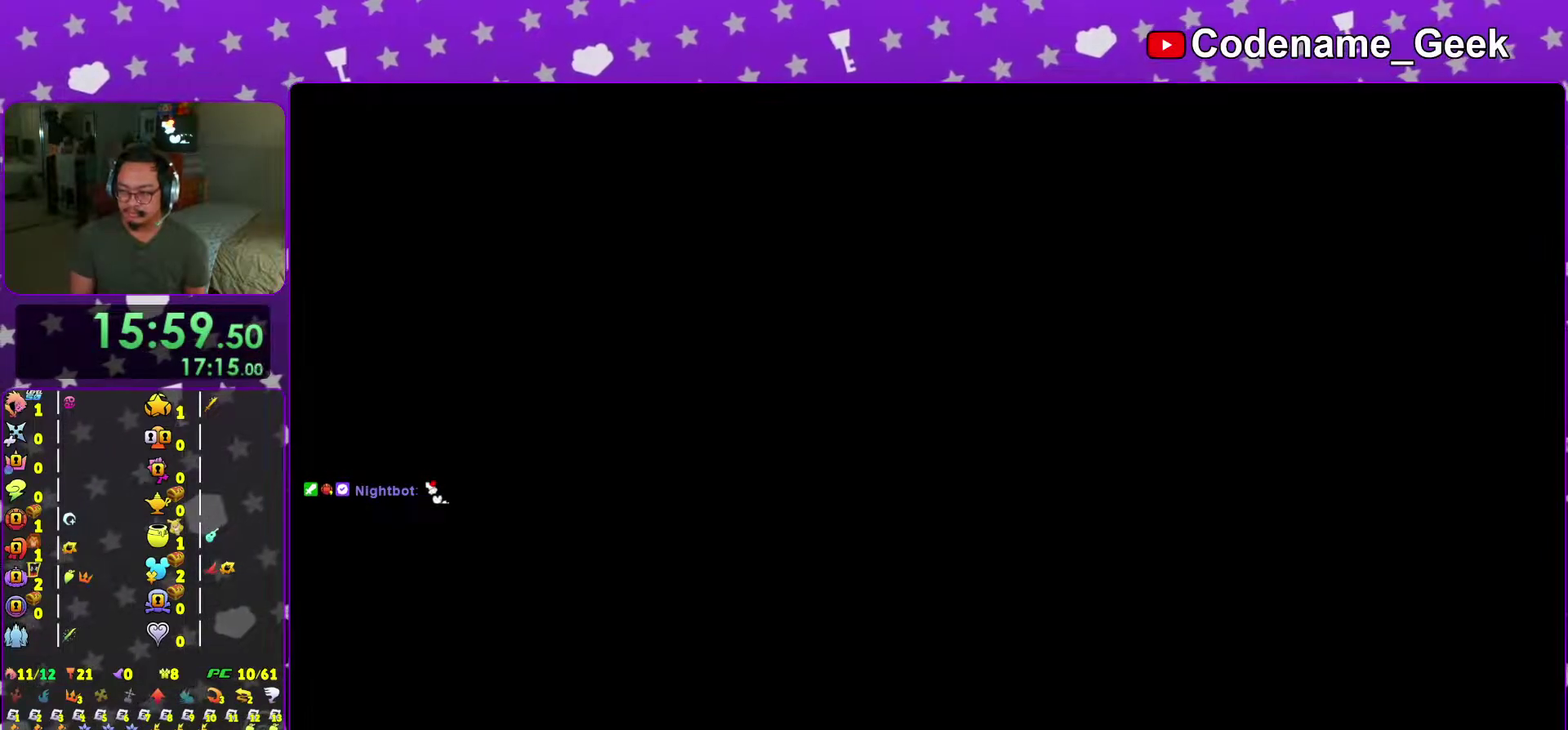
{"dt_ms": 701, "buttons": ["B"], "left_stick": "up", "right_stick": "center", "events": [[17, "B", "down"], [84, "B", "up"], [184, "B", "down"], [267, "B", "up"], [351, "B", "down"], [418, "B", "up"], [468, "left_stick", "up"], [484, "B", "down"], [584, "B", "up"], [651, "B", "down"]]}
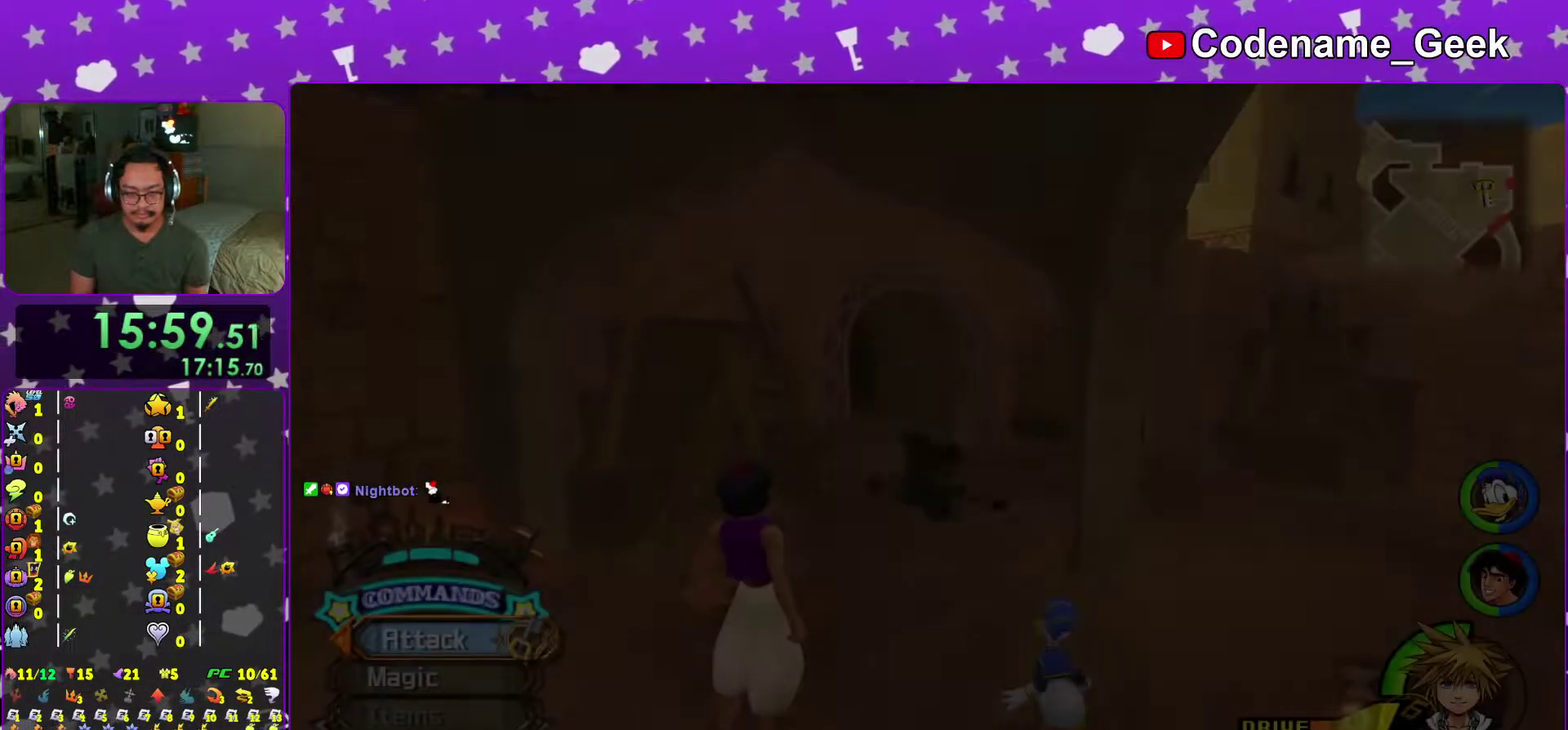
{"dt_ms": 300, "buttons": ["Y"], "left_stick": "up", "right_stick": "center", "events": [[34, "B", "up"], [100, "B", "down"], [217, "B", "up"], [267, "Y", "down"]]}